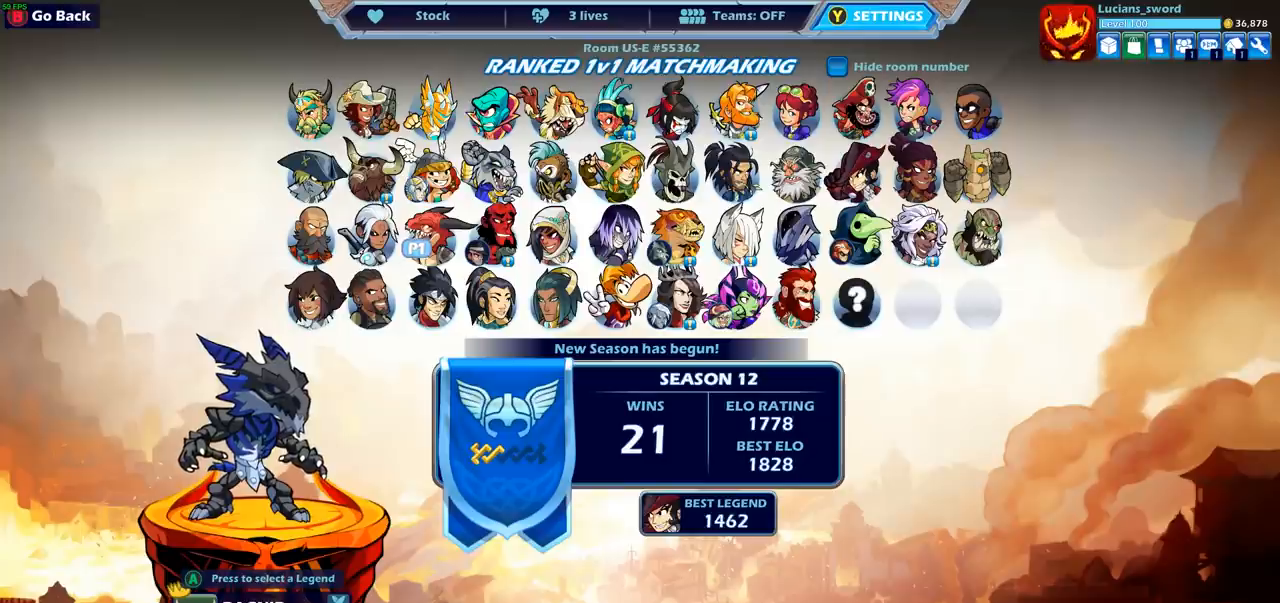
Gameplay with a controller (PlayStation layout); each line is a JSON object with the inputs held at the frame after it. "events" lists button and stick changes between this image and that frame as [ms after this image, input, new state], when the widget could be followed in between.
{"buttons": [], "left_stick": "center", "right_stick": "center", "events": [[350, "DPAD_UP", "down"], [467, "DPAD_UP", "up"]]}
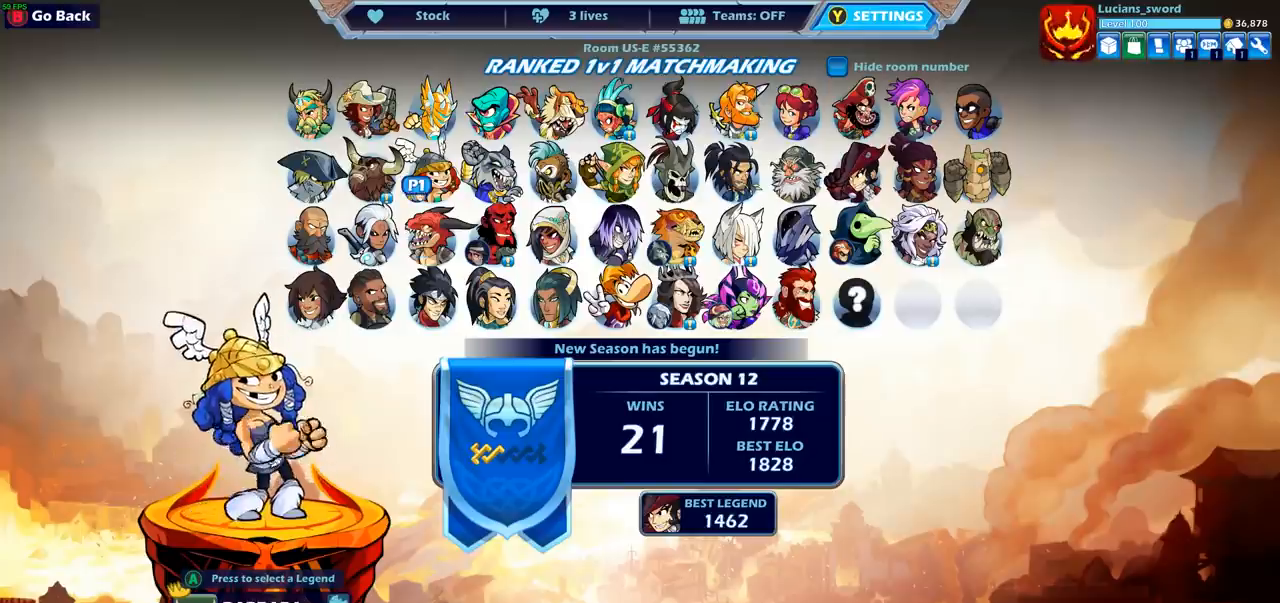
{"buttons": [], "left_stick": "center", "right_stick": "center", "events": [[400, "DPAD_RIGHT", "down"], [483, "DPAD_RIGHT", "up"]]}
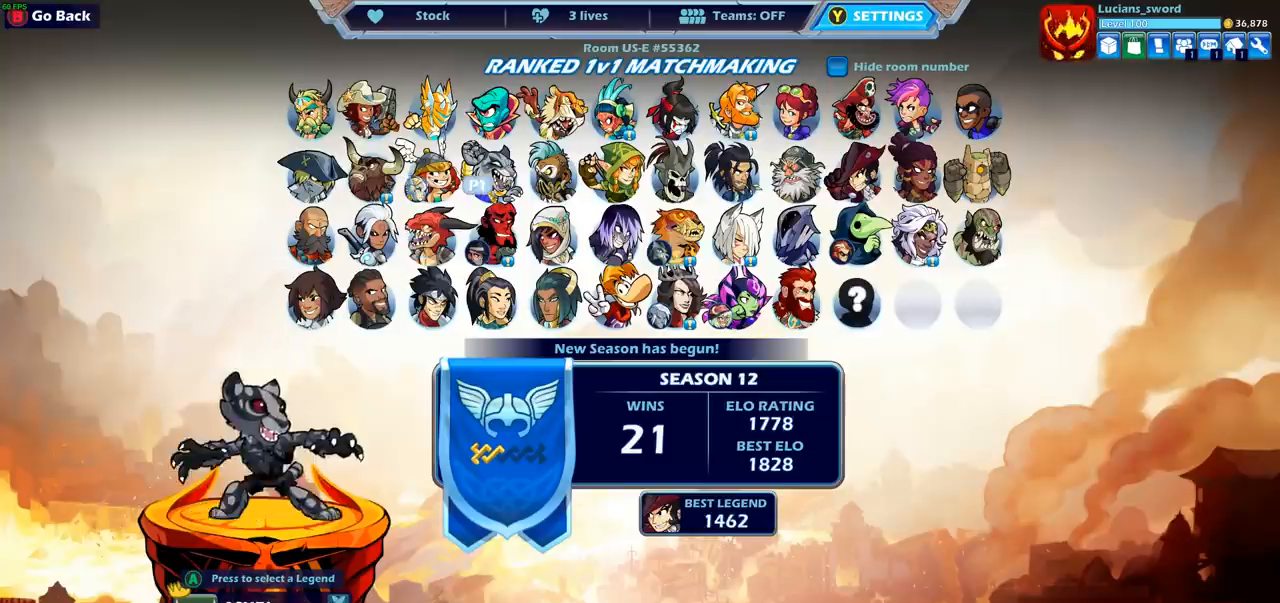
{"buttons": [], "left_stick": "center", "right_stick": "center", "events": [[117, "DPAD_RIGHT", "down"], [183, "DPAD_RIGHT", "up"]]}
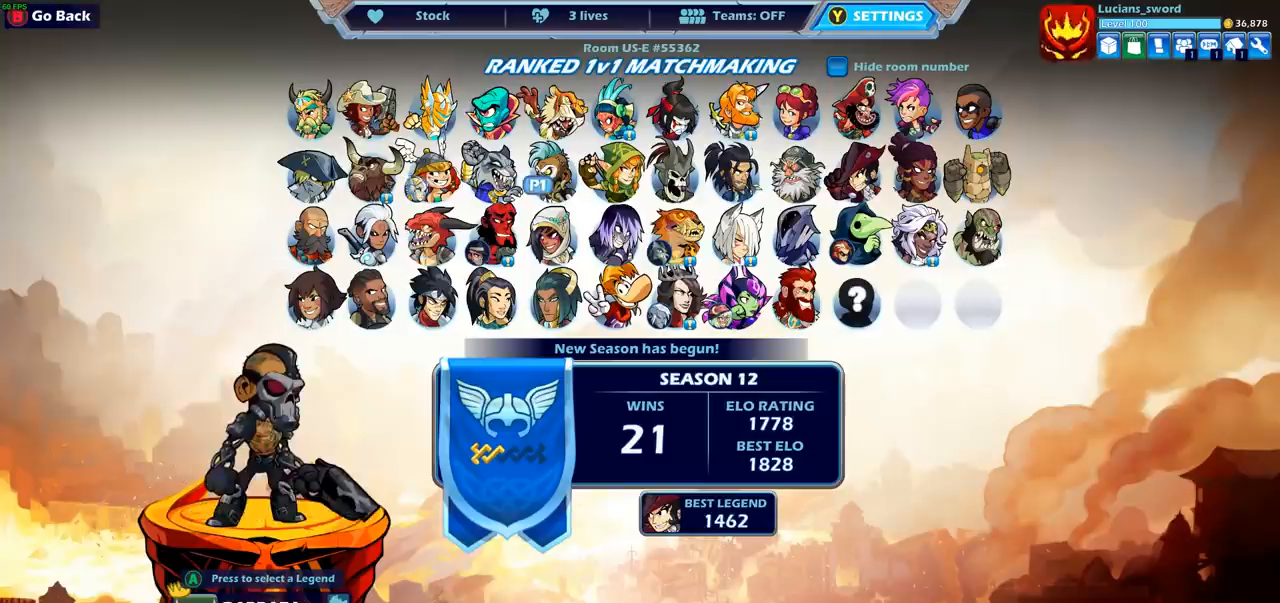
{"buttons": [], "left_stick": "center", "right_stick": "center", "events": []}
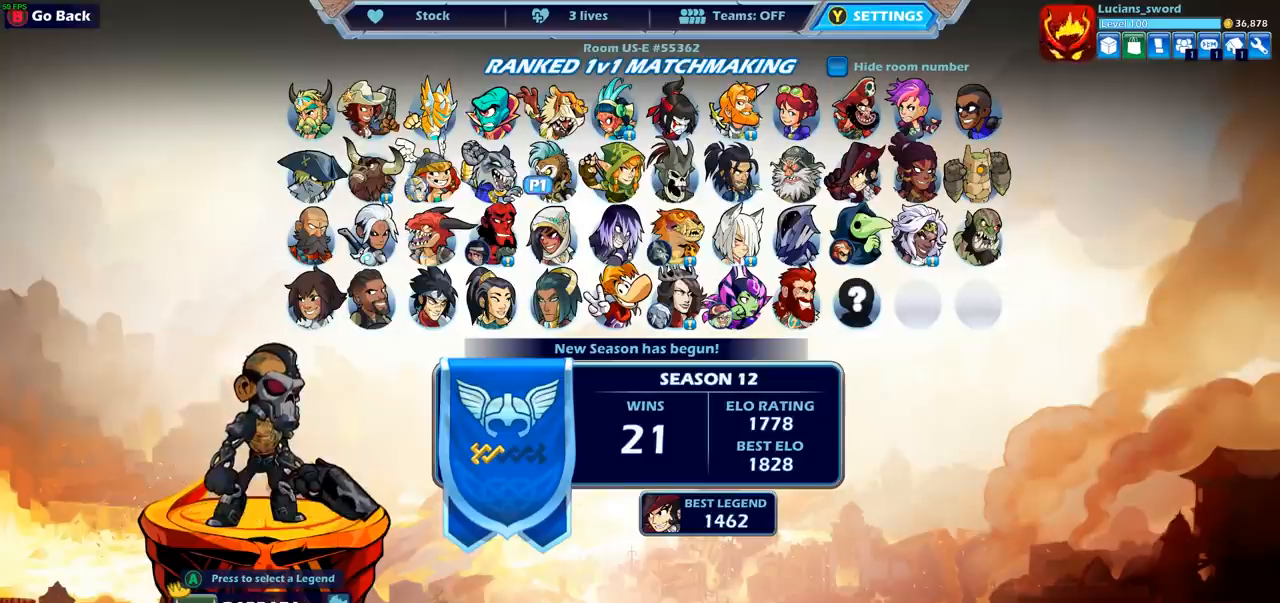
{"buttons": ["DPAD_RIGHT"], "left_stick": "center", "right_stick": "center", "events": [[83, "DPAD_RIGHT", "down"], [183, "DPAD_RIGHT", "up"], [267, "DPAD_RIGHT", "down"], [383, "DPAD_RIGHT", "up"], [467, "DPAD_RIGHT", "down"]]}
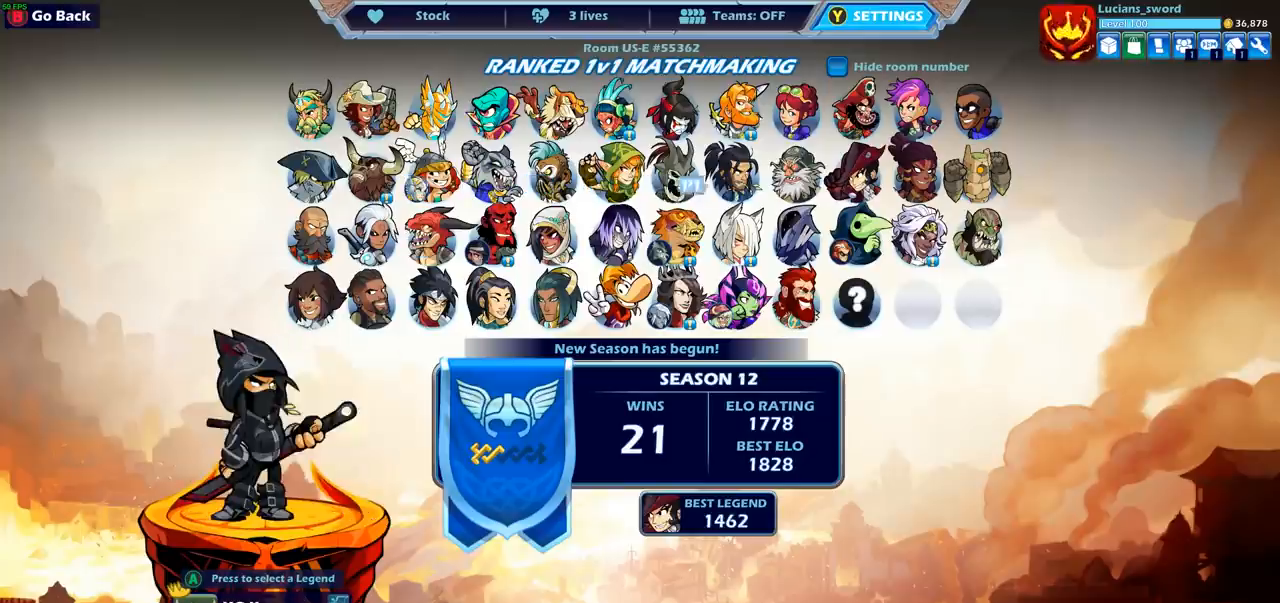
{"buttons": [], "left_stick": "center", "right_stick": "center", "events": [[50, "DPAD_RIGHT", "up"]]}
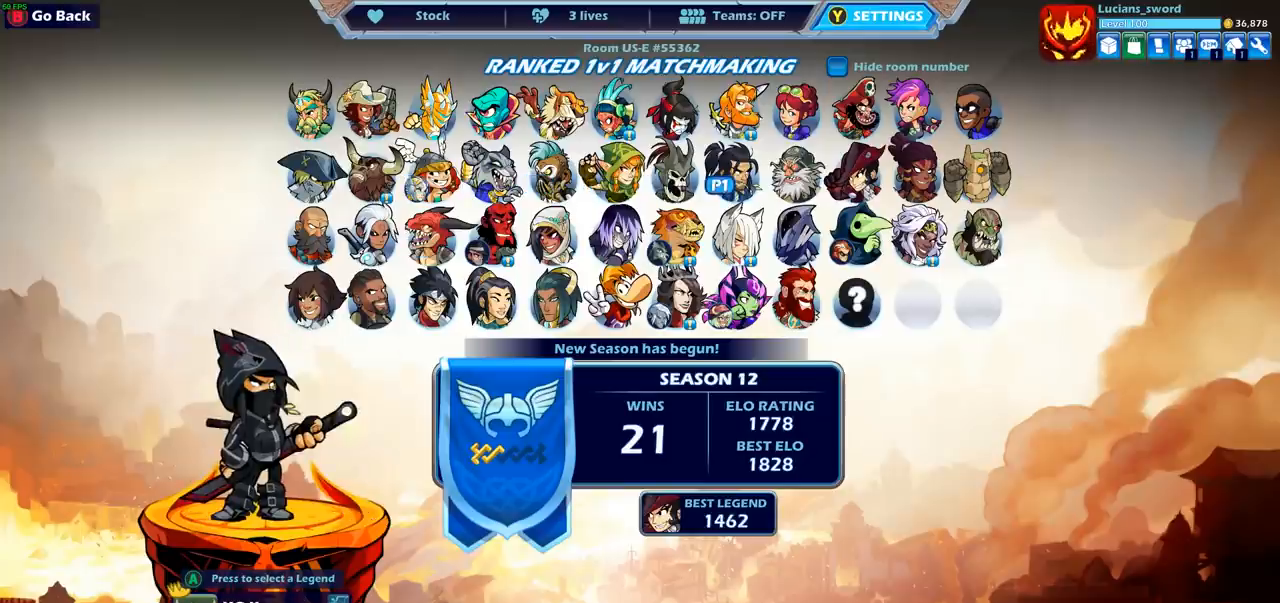
{"buttons": [], "left_stick": "center", "right_stick": "center", "events": []}
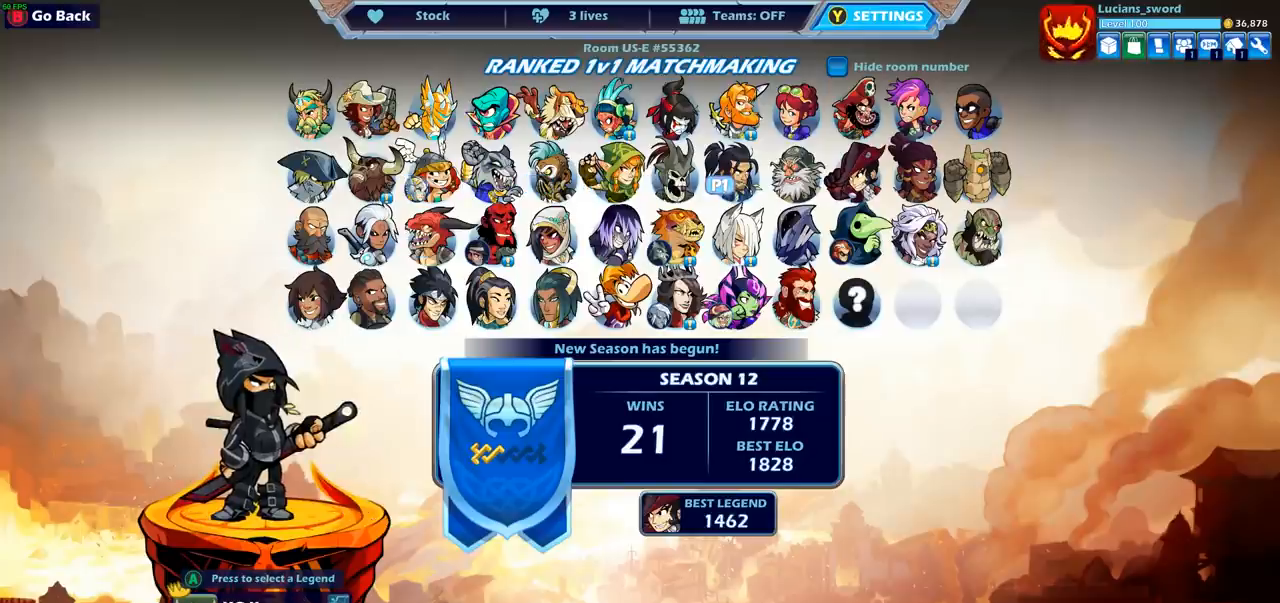
{"buttons": [], "left_stick": "center", "right_stick": "center", "events": []}
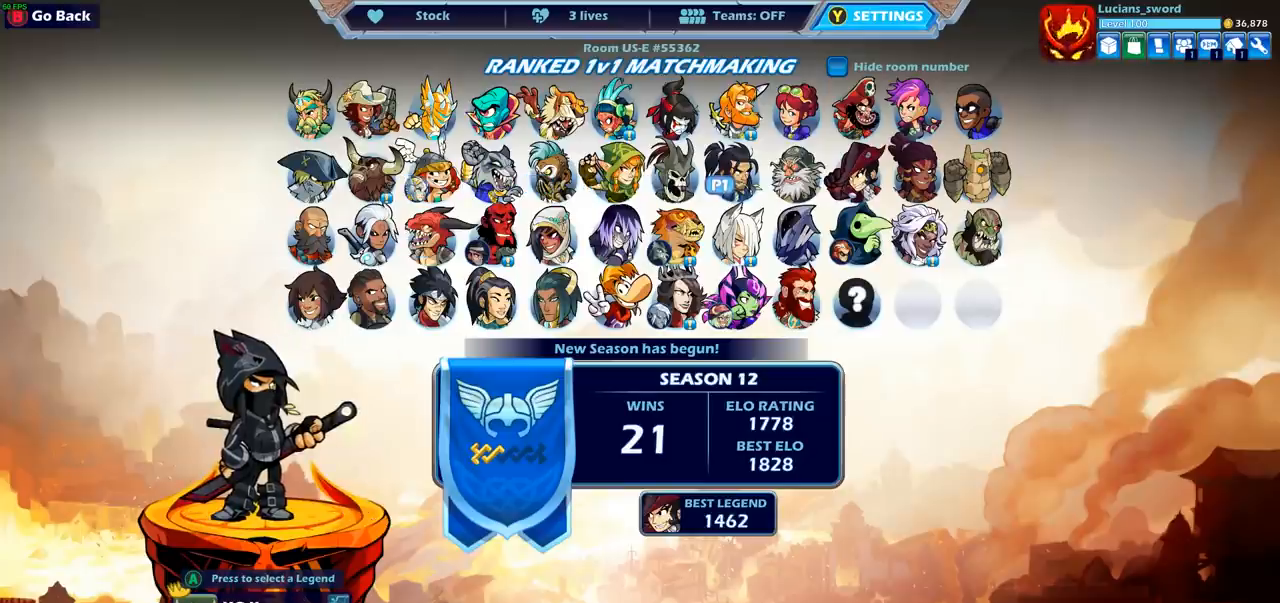
{"buttons": [], "left_stick": "center", "right_stick": "center", "events": [[400, "DPAD_DOWN", "down"], [500, "DPAD_DOWN", "up"]]}
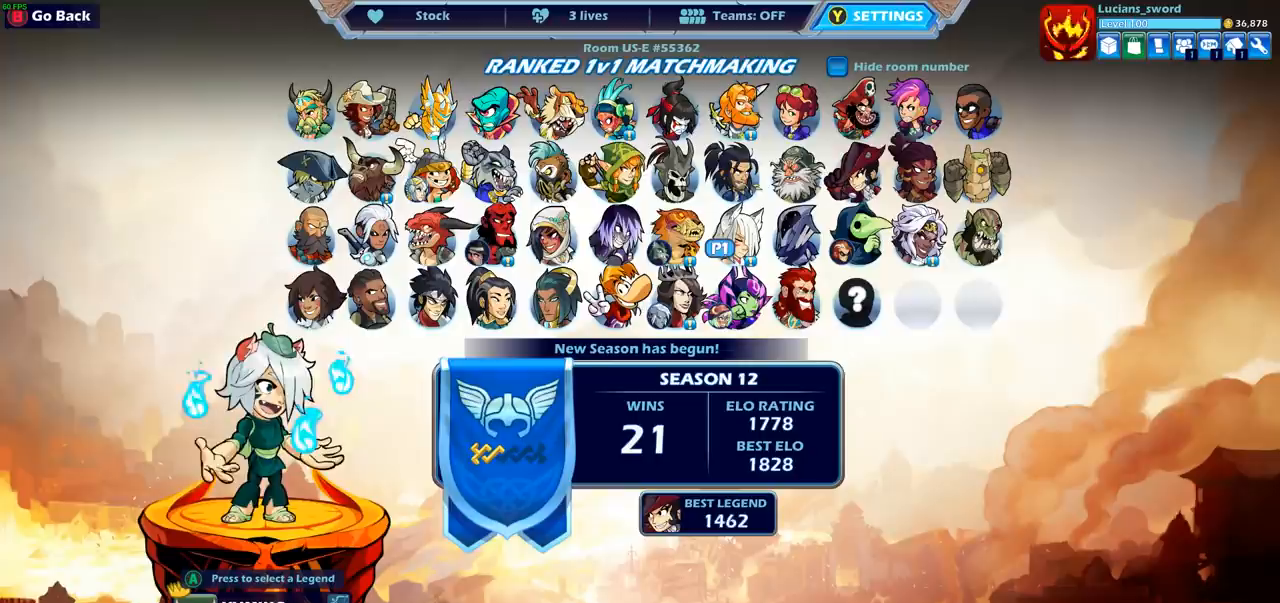
{"buttons": [], "left_stick": "center", "right_stick": "center", "events": []}
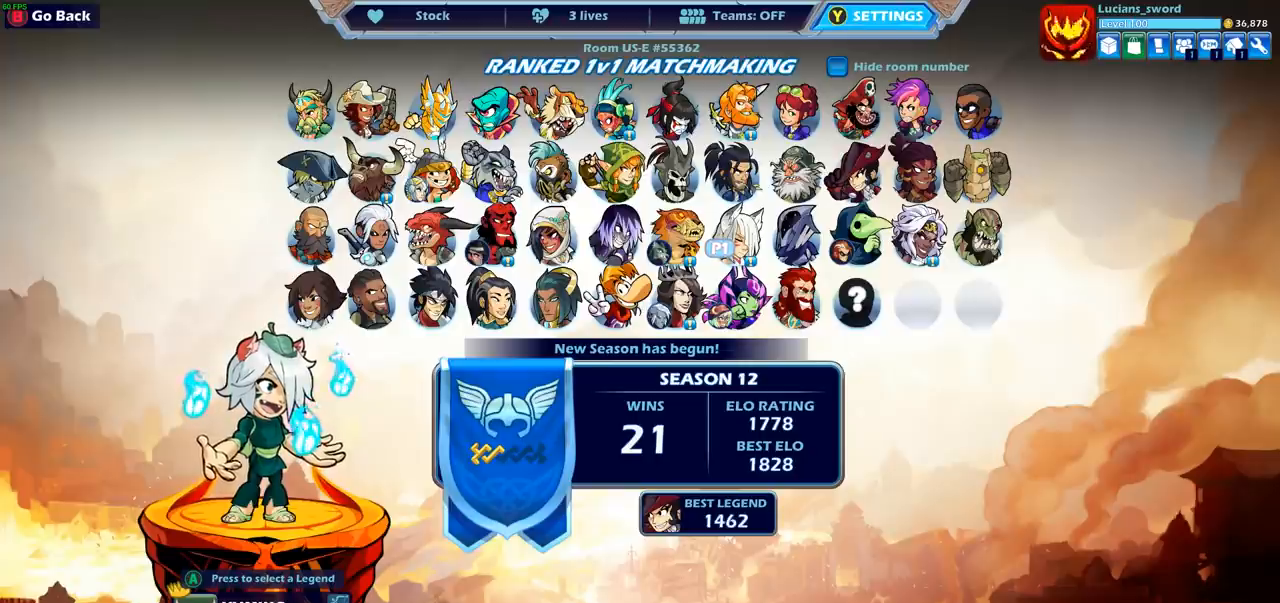
{"buttons": [], "left_stick": "center", "right_stick": "center", "events": [[300, "DPAD_DOWN", "down"], [417, "DPAD_DOWN", "up"]]}
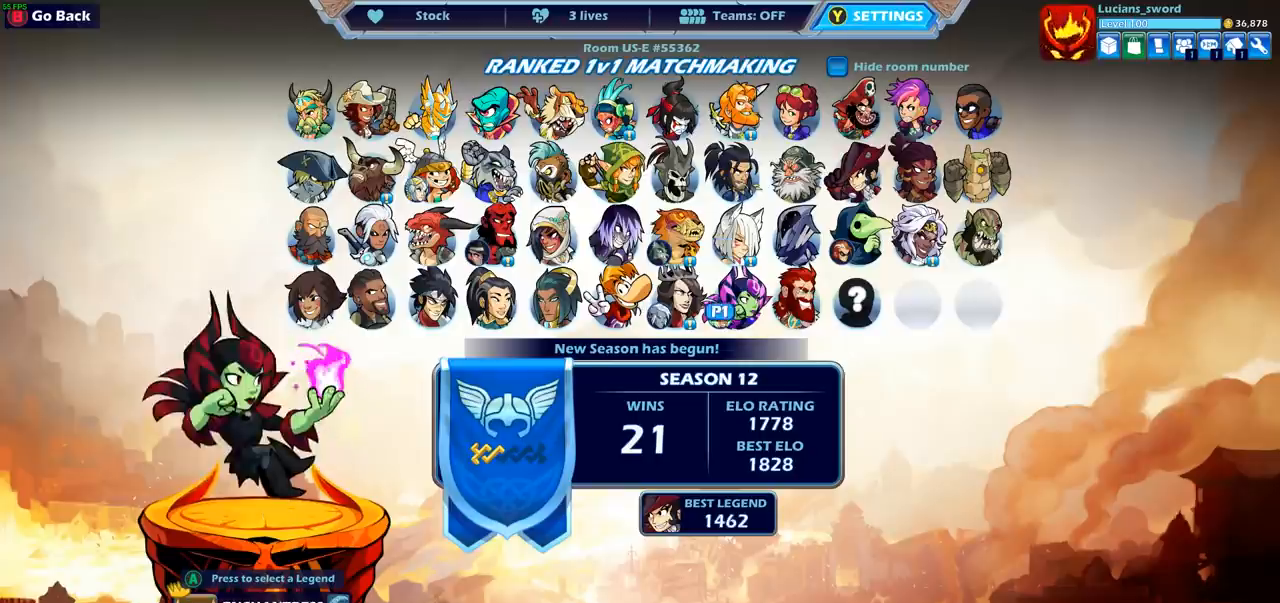
{"buttons": [], "left_stick": "center", "right_stick": "center", "events": []}
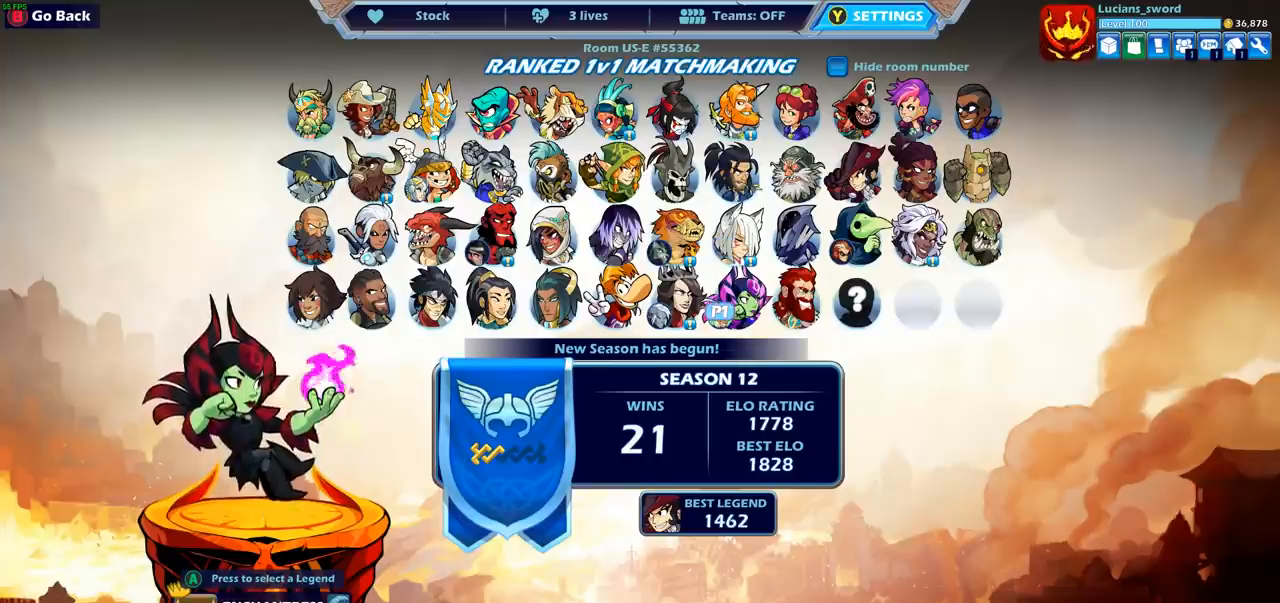
{"buttons": [], "left_stick": "center", "right_stick": "center", "events": [[183, "CROSS", "down"], [317, "CROSS", "up"]]}
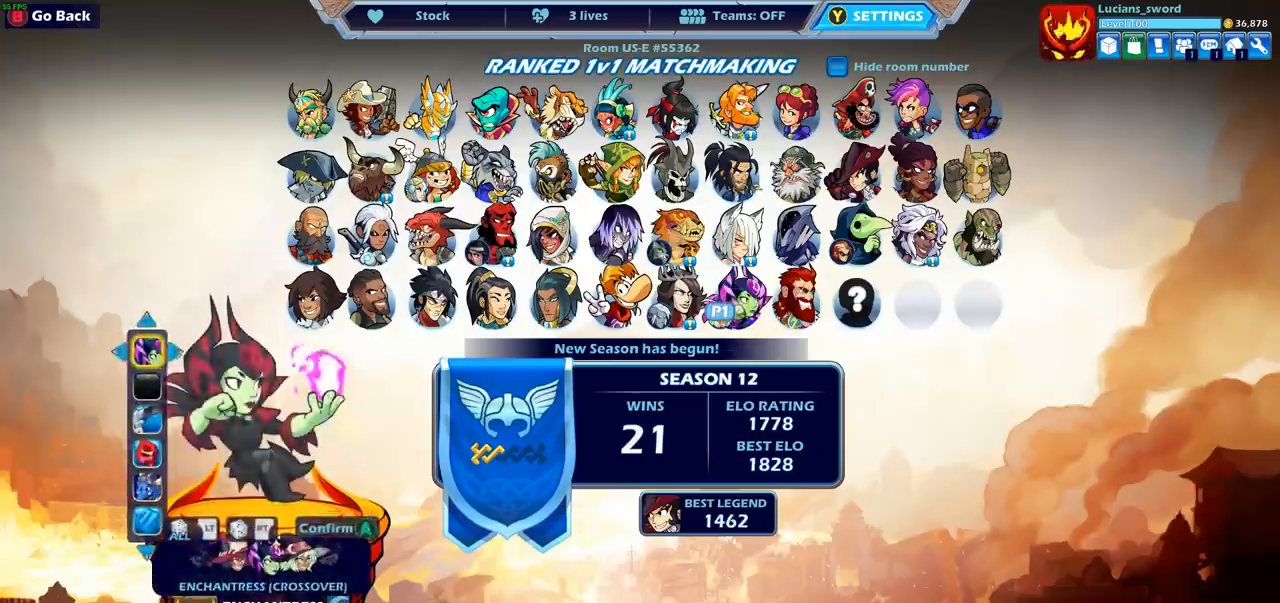
{"buttons": [], "left_stick": "center", "right_stick": "center", "events": []}
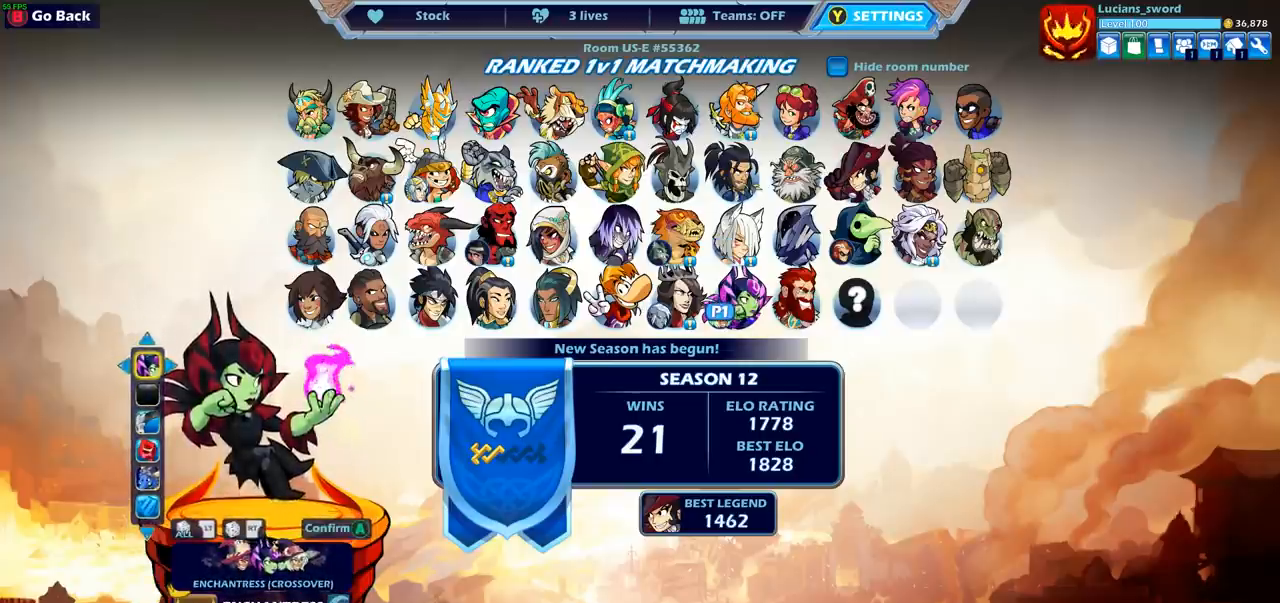
{"buttons": [], "left_stick": "center", "right_stick": "center", "events": []}
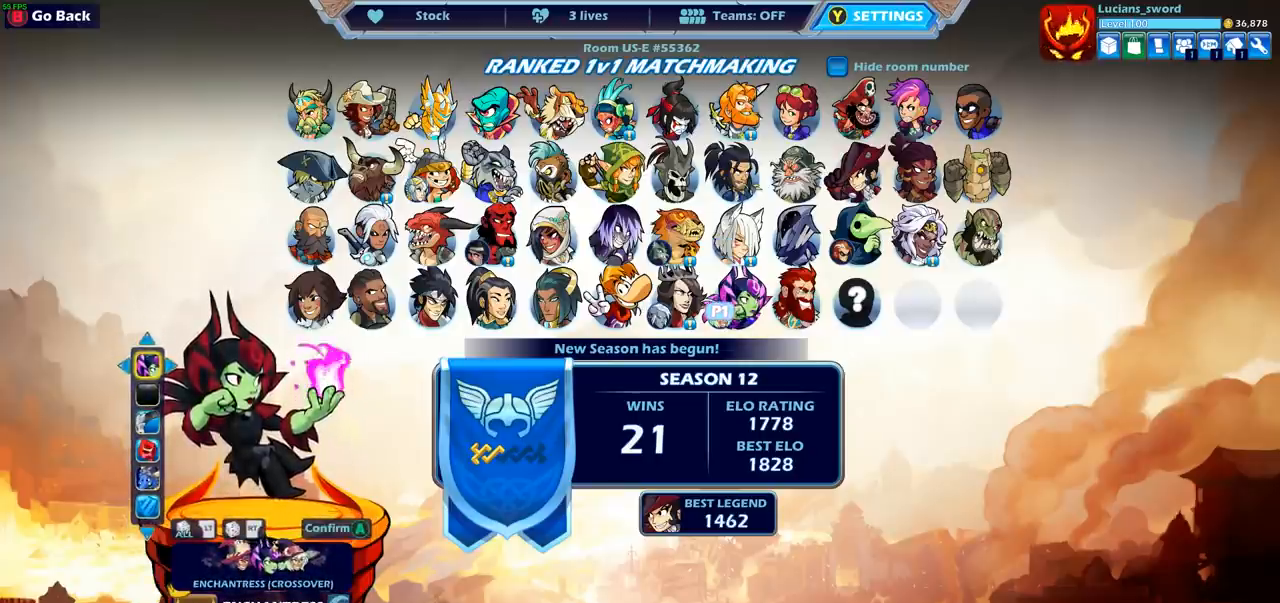
{"buttons": [], "left_stick": "center", "right_stick": "center", "events": []}
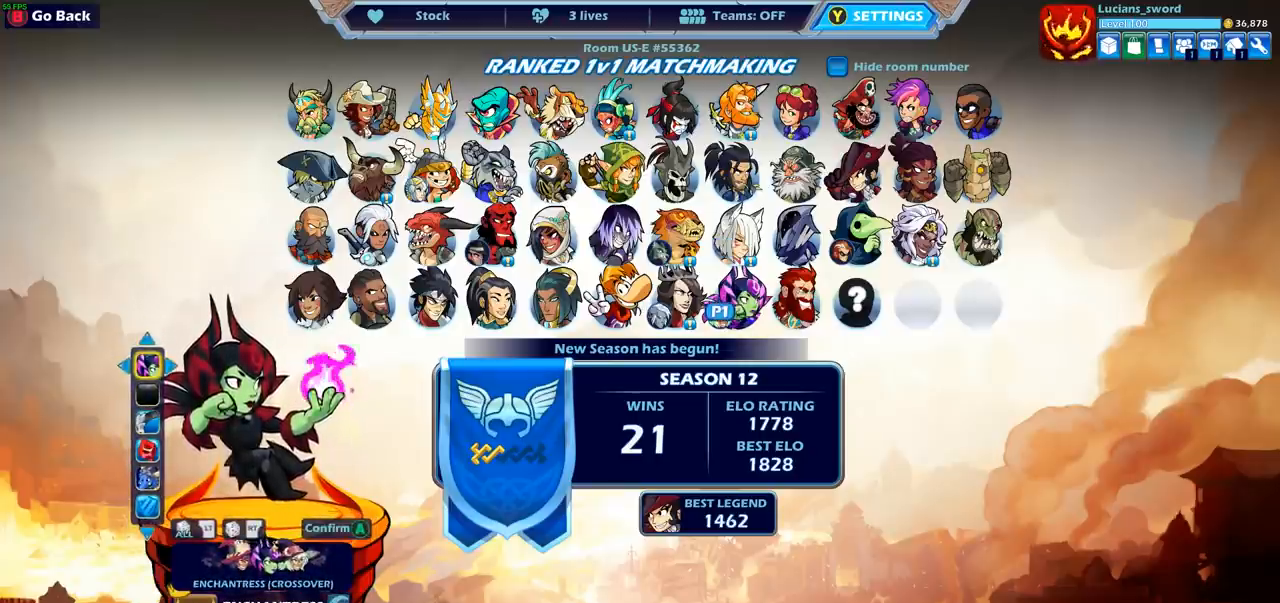
{"buttons": ["CROSS"], "left_stick": "center", "right_stick": "center", "events": [[450, "CROSS", "down"]]}
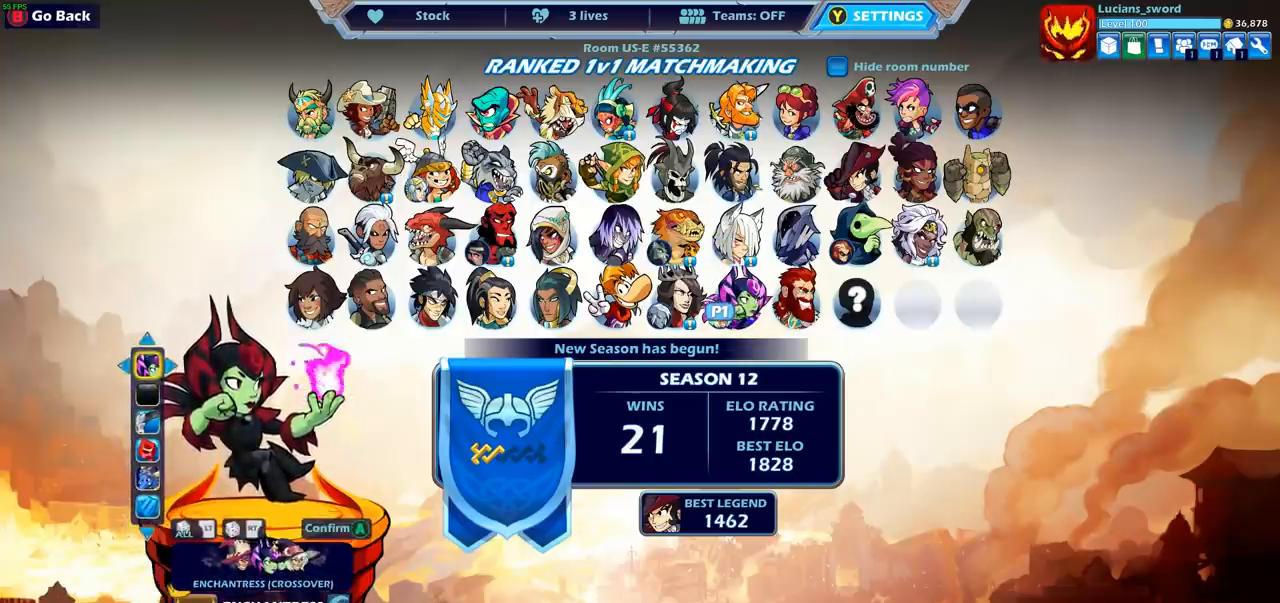
{"buttons": [], "left_stick": "center", "right_stick": "center", "events": [[50, "CROSS", "up"]]}
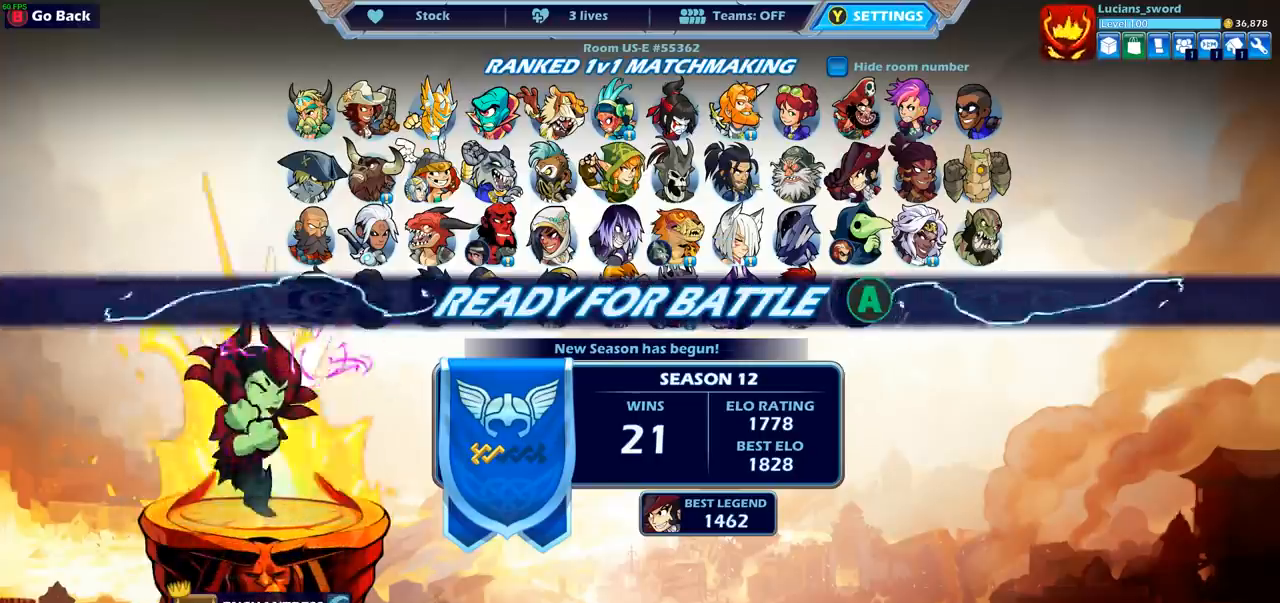
{"buttons": [], "left_stick": "center", "right_stick": "center", "events": []}
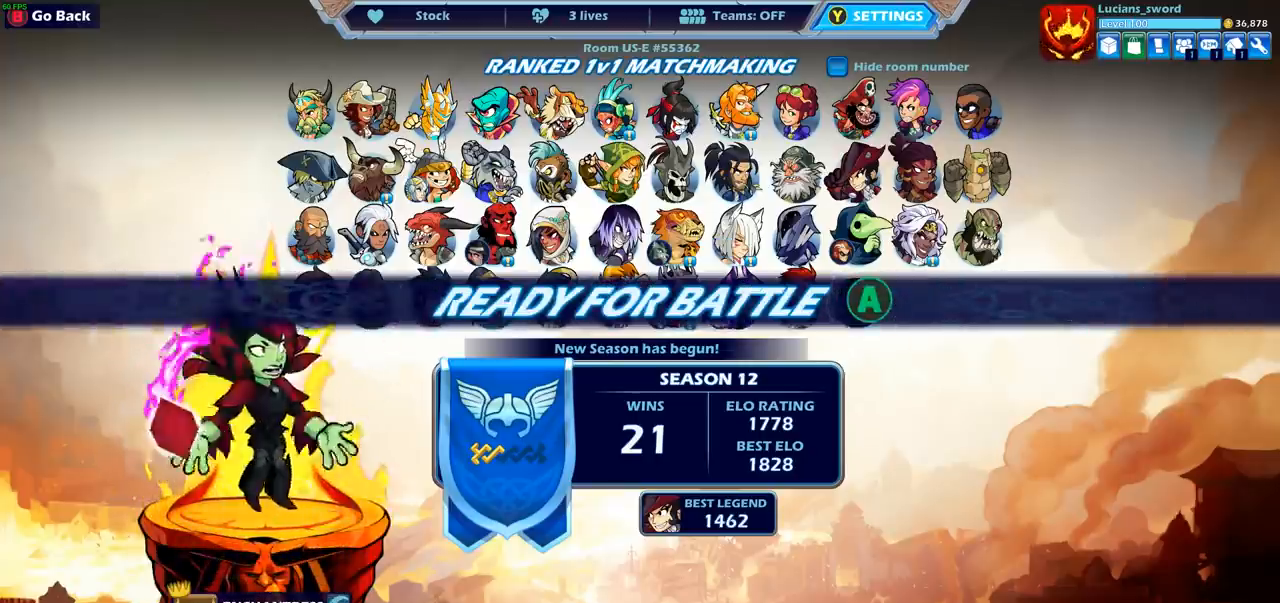
{"buttons": [], "left_stick": "center", "right_stick": "center", "events": []}
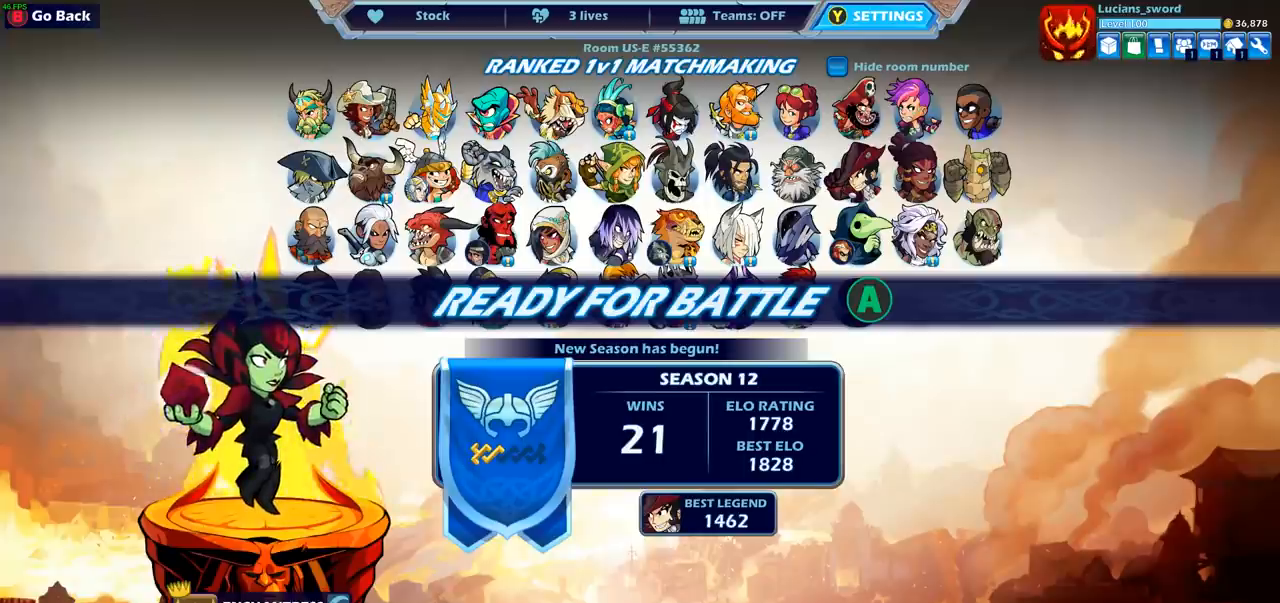
{"buttons": [], "left_stick": "center", "right_stick": "center", "events": []}
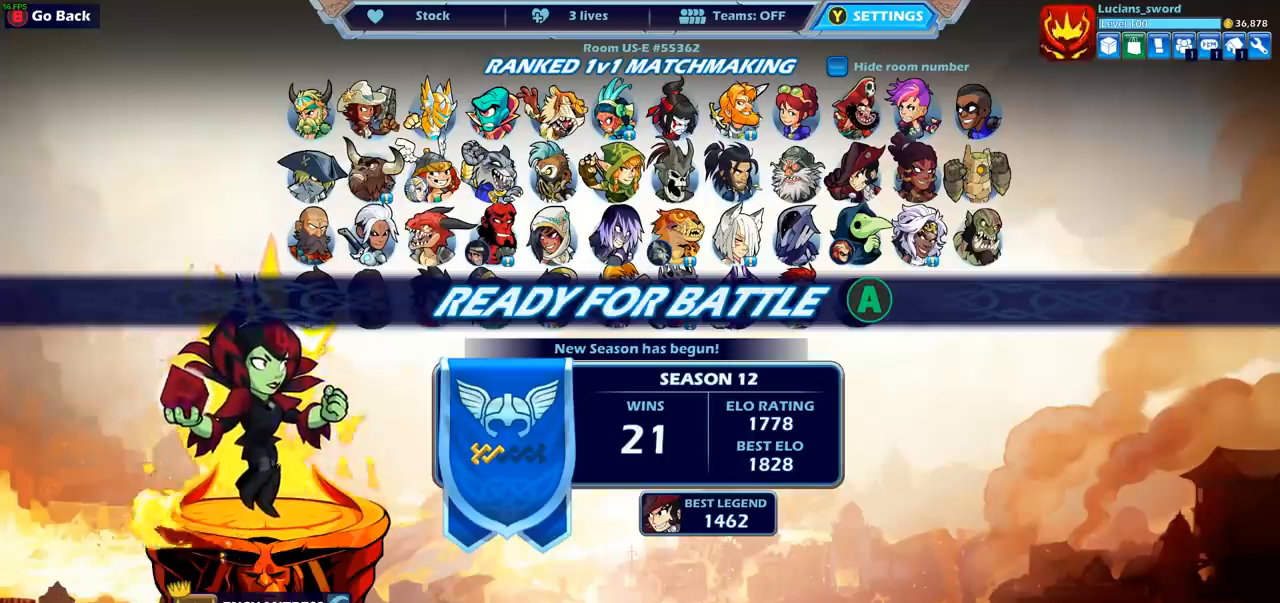
{"buttons": [], "left_stick": "center", "right_stick": "center", "events": [[217, "CROSS", "down"], [300, "CROSS", "up"]]}
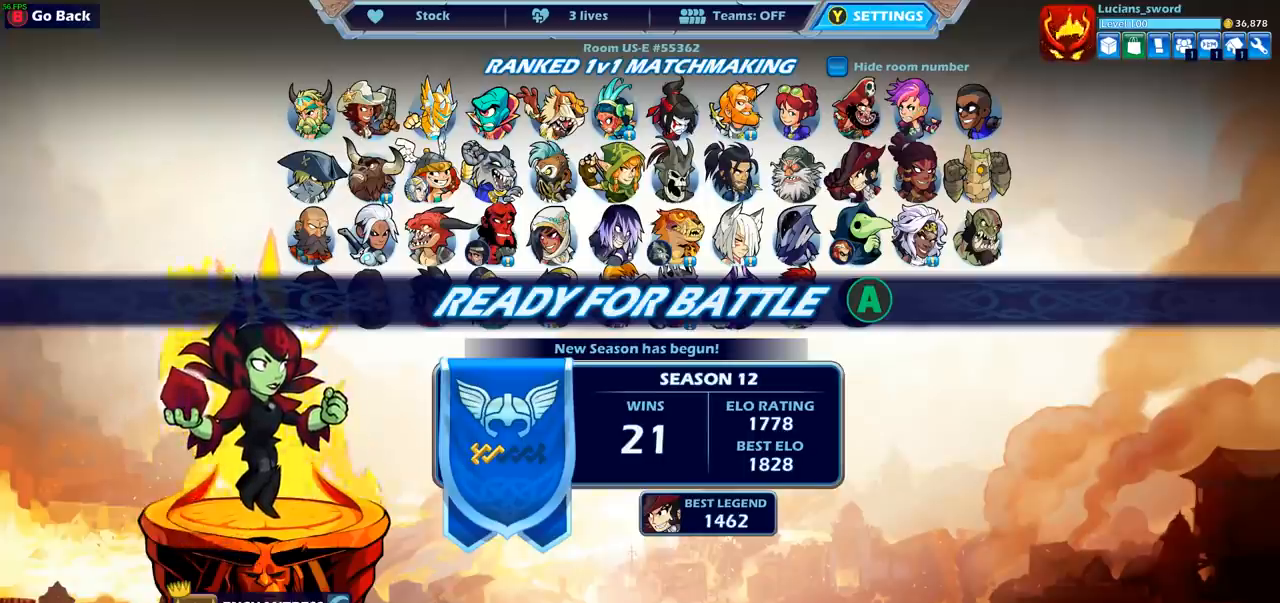
{"buttons": [], "left_stick": "center", "right_stick": "center", "events": []}
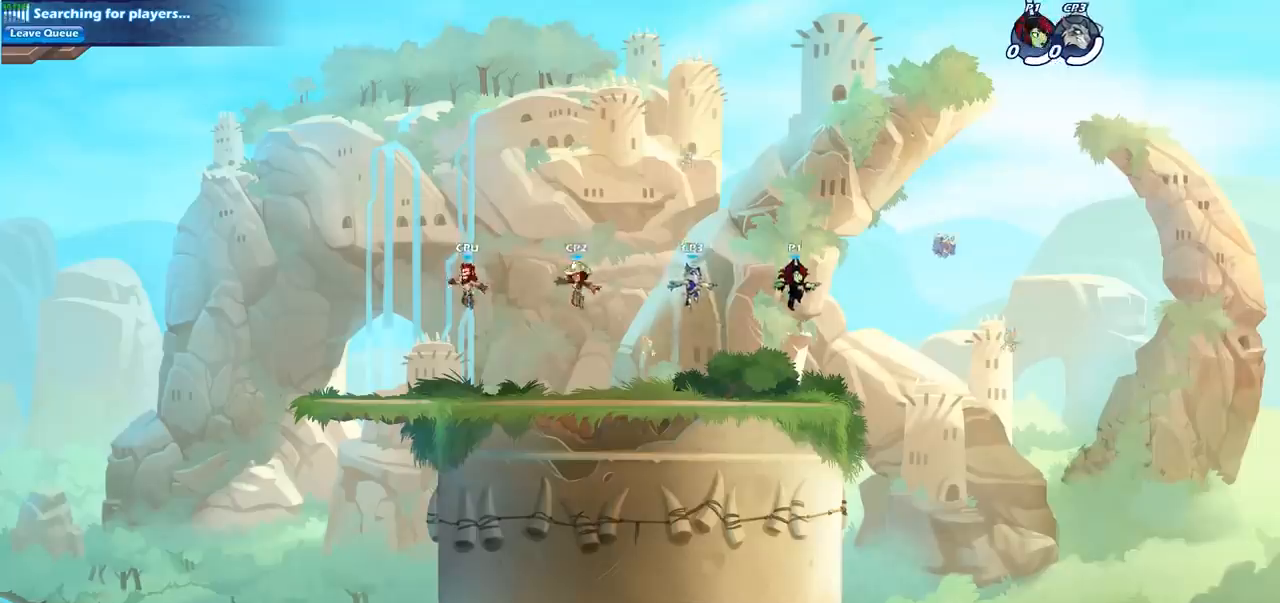
{"buttons": ["CROSS"], "left_stick": "up", "right_stick": "center", "events": [[450, "left_stick", "up"], [467, "CROSS", "down"]]}
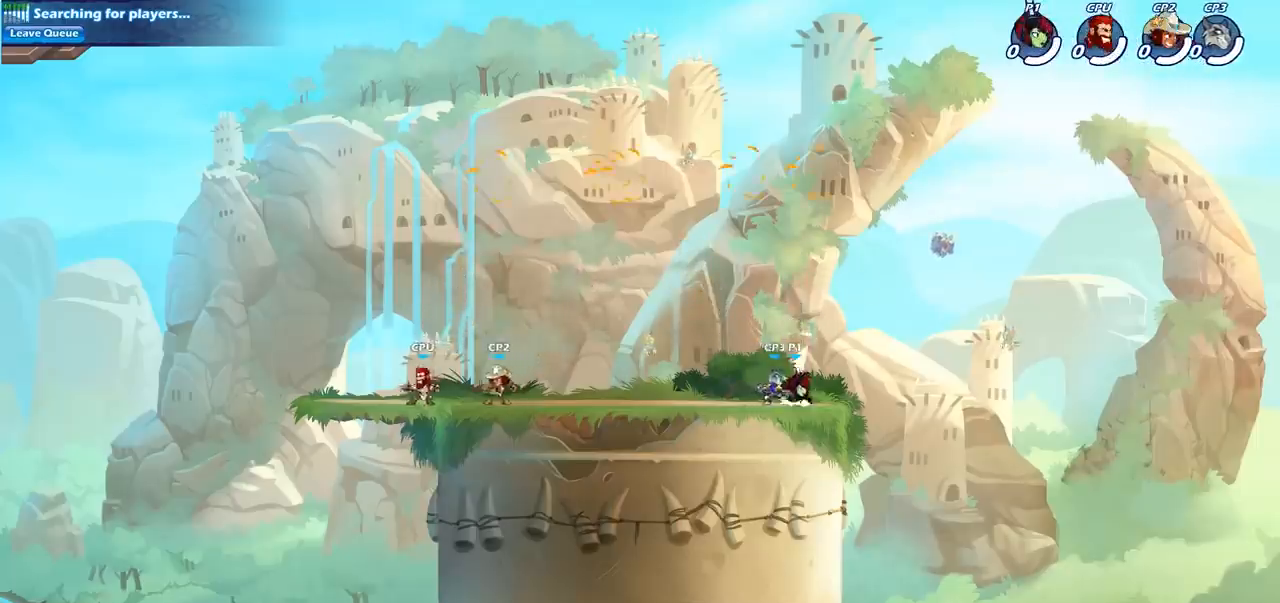
{"buttons": ["CROSS"], "left_stick": "up-right", "right_stick": "center", "events": [[100, "CROSS", "up"], [133, "left_stick", "up-left"], [200, "CROSS", "down"], [317, "CROSS", "up"], [417, "CROSS", "down"], [433, "left_stick", "up-right"]]}